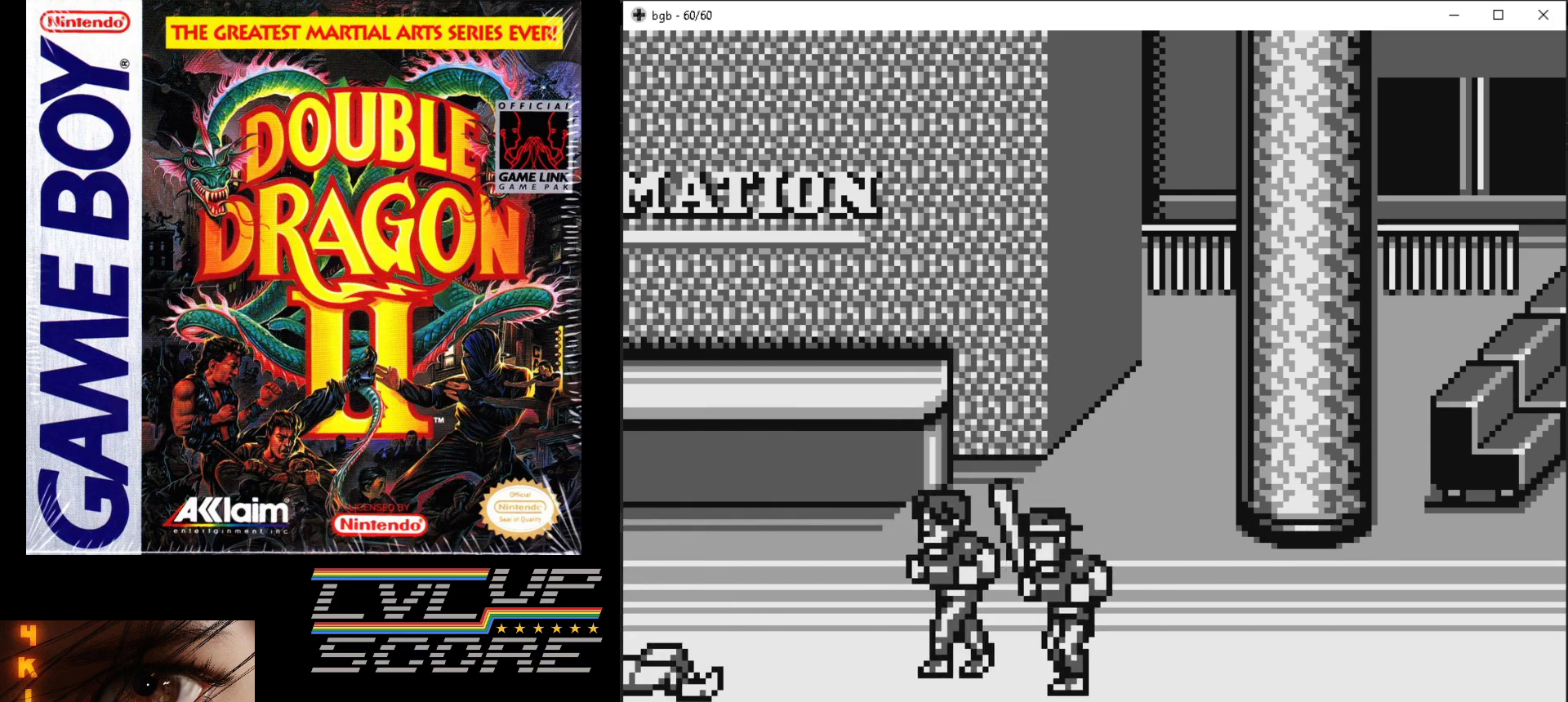
Gameplay with a controller (Nintendo layout); each line is a JSON object with the inputs held at the frame after it. "events" lists button and stick changes between this image and that frame as [ms after this image, input, new state], when the widget could be followed in between. Not read: L3 R3.
{"buttons": ["DPAD_DOWN", "DPAD_RIGHT"], "events": [[400, "DPAD_UP", "up"], [467, "DPAD_DOWN", "down"]]}
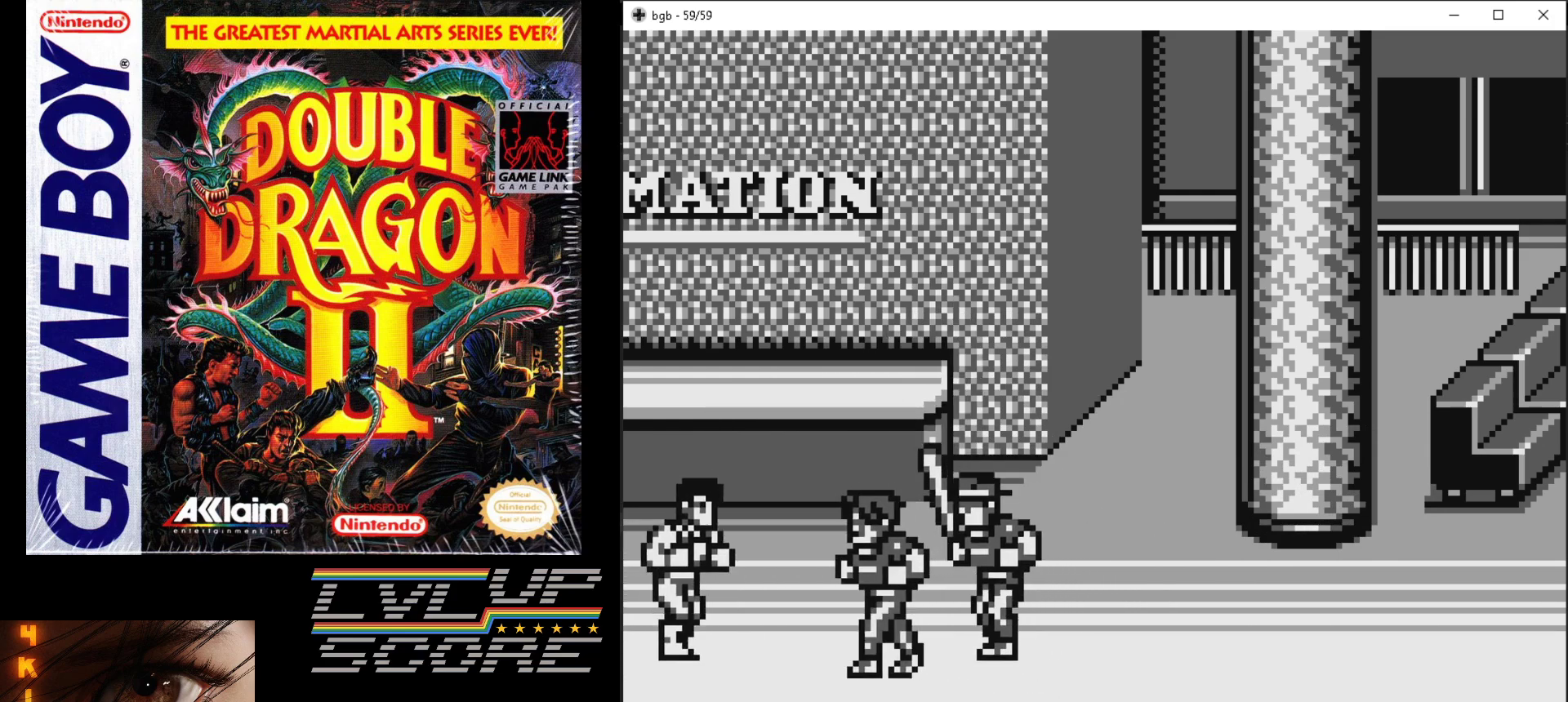
{"buttons": ["A", "B"], "events": [[67, "DPAD_DOWN", "up"], [83, "DPAD_UP", "down"], [117, "DPAD_UP", "up"], [167, "B", "down"], [183, "A", "down"], [250, "DPAD_RIGHT", "up"], [283, "A", "up"], [283, "B", "up"], [333, "A", "down"], [333, "B", "down"], [417, "A", "up"], [417, "B", "up"], [483, "A", "down"], [483, "B", "down"]]}
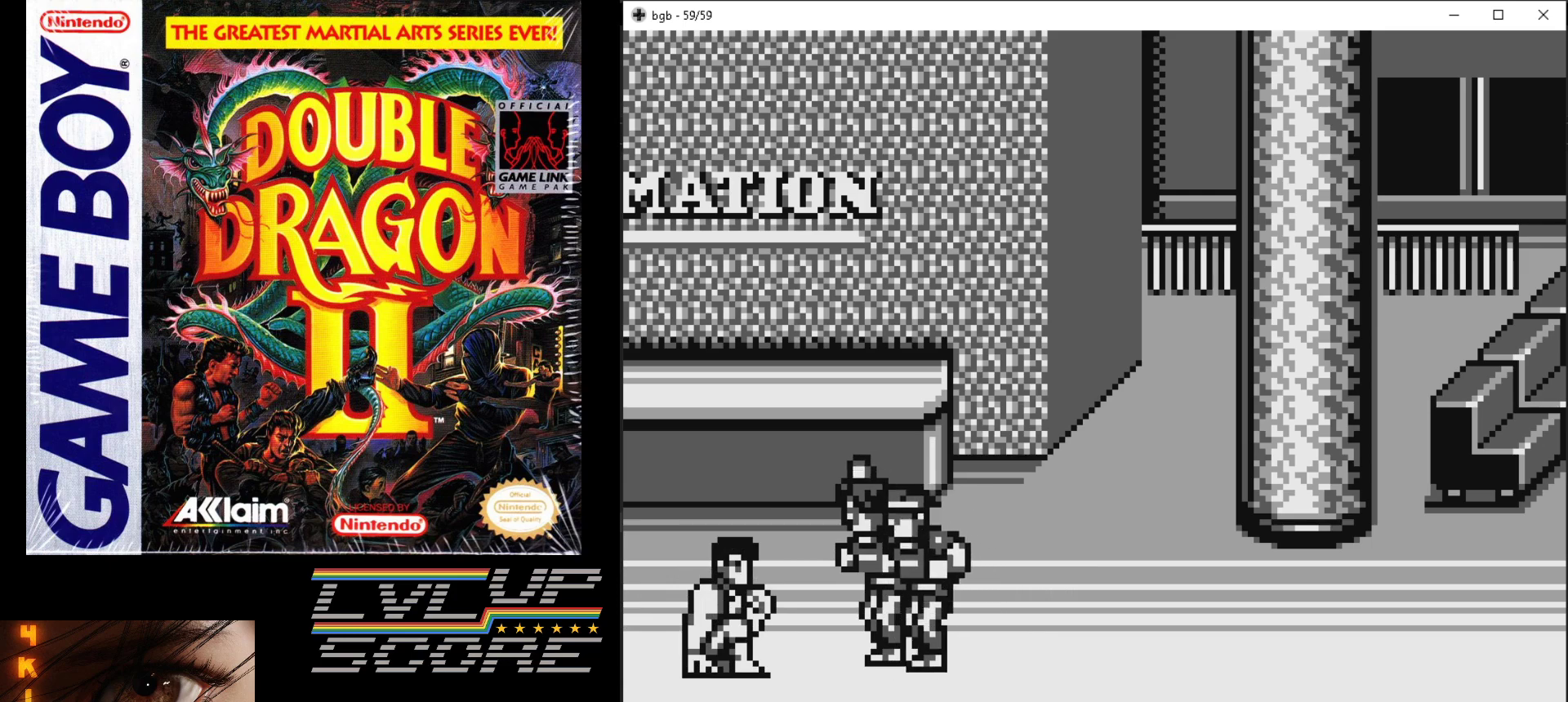
{"buttons": ["A", "B"], "events": []}
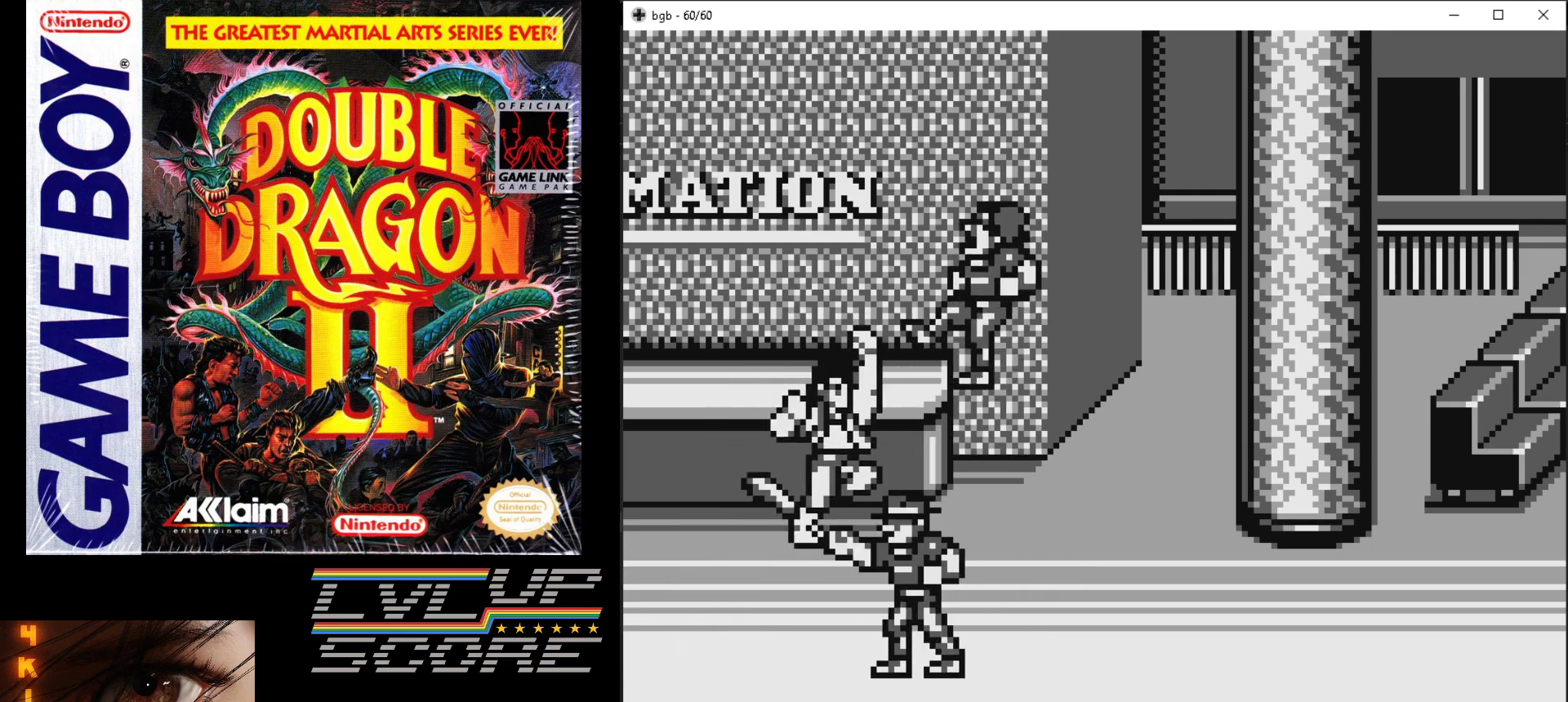
{"buttons": ["DPAD_DOWN", "DPAD_RIGHT"], "events": [[50, "B", "up"], [83, "A", "up"], [217, "DPAD_RIGHT", "down"], [250, "DPAD_DOWN", "down"]]}
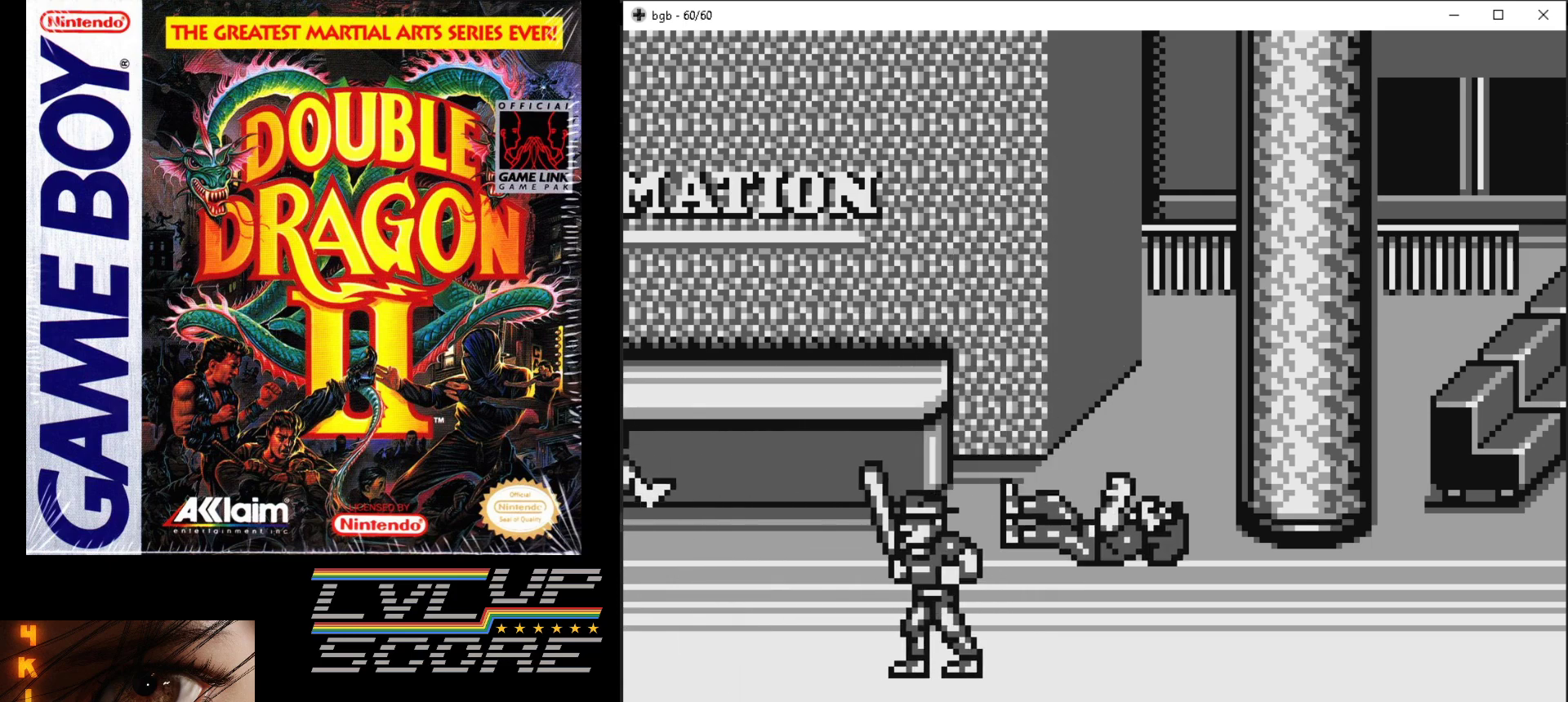
{"buttons": ["DPAD_RIGHT"], "events": [[83, "DPAD_DOWN", "up"]]}
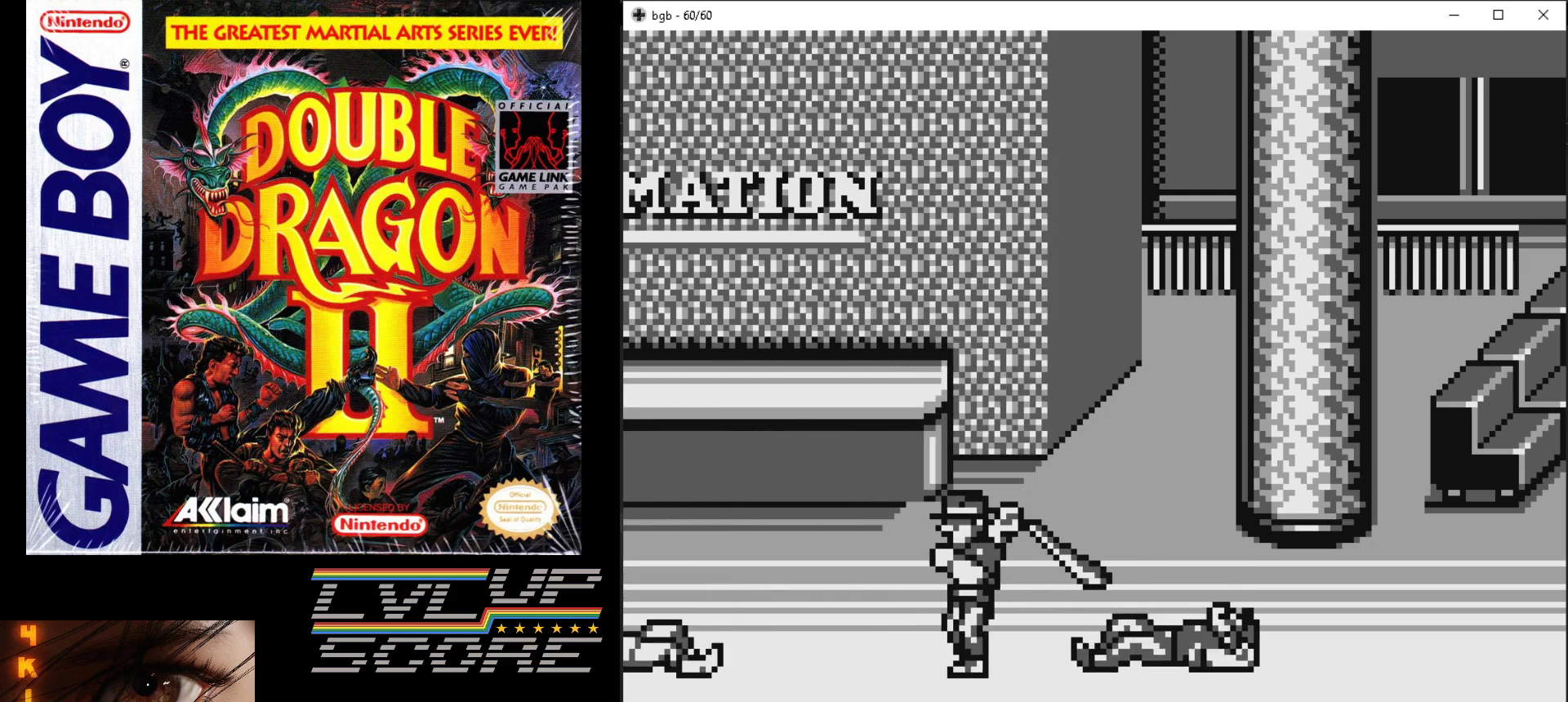
{"buttons": ["DPAD_UP", "DPAD_RIGHT"], "events": [[383, "DPAD_UP", "down"]]}
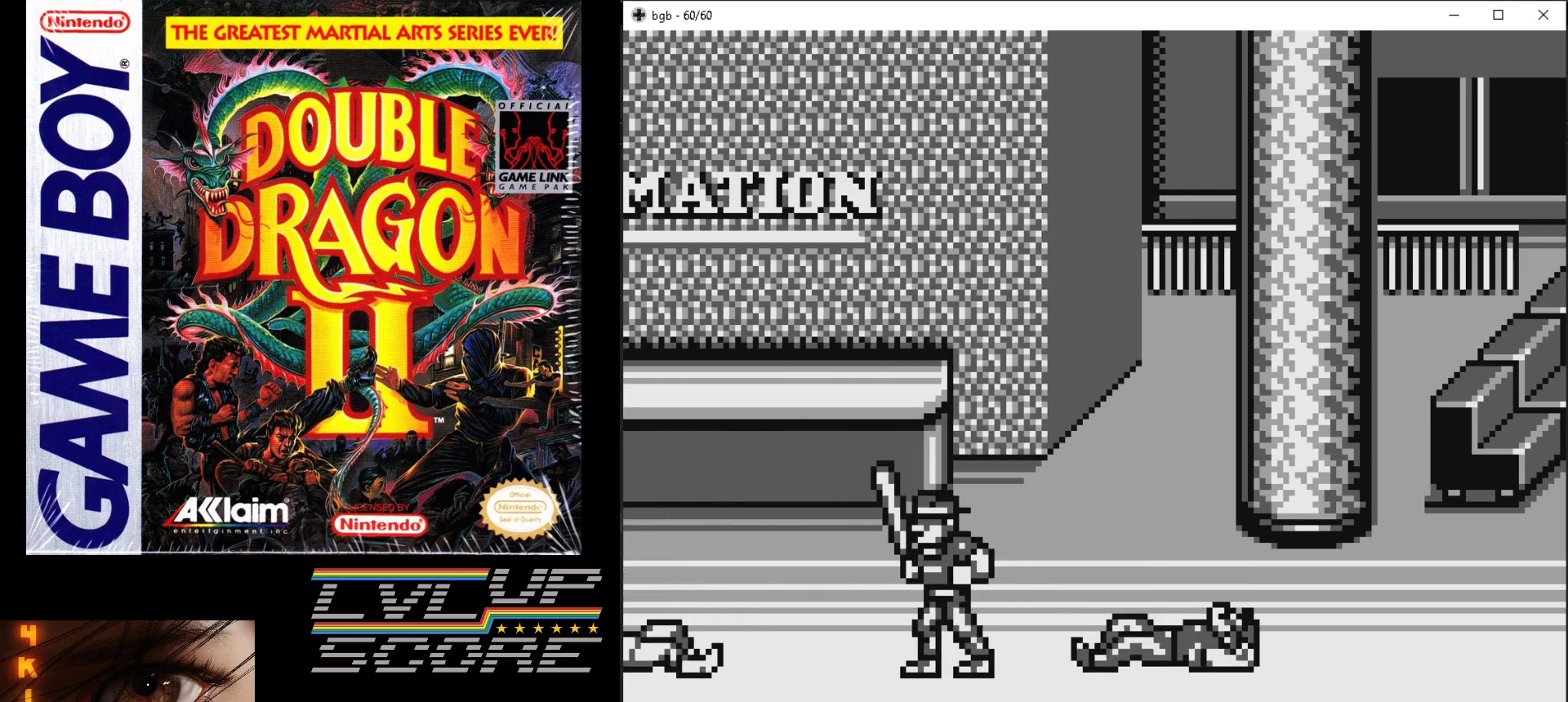
{"buttons": ["DPAD_UP", "DPAD_RIGHT"], "events": []}
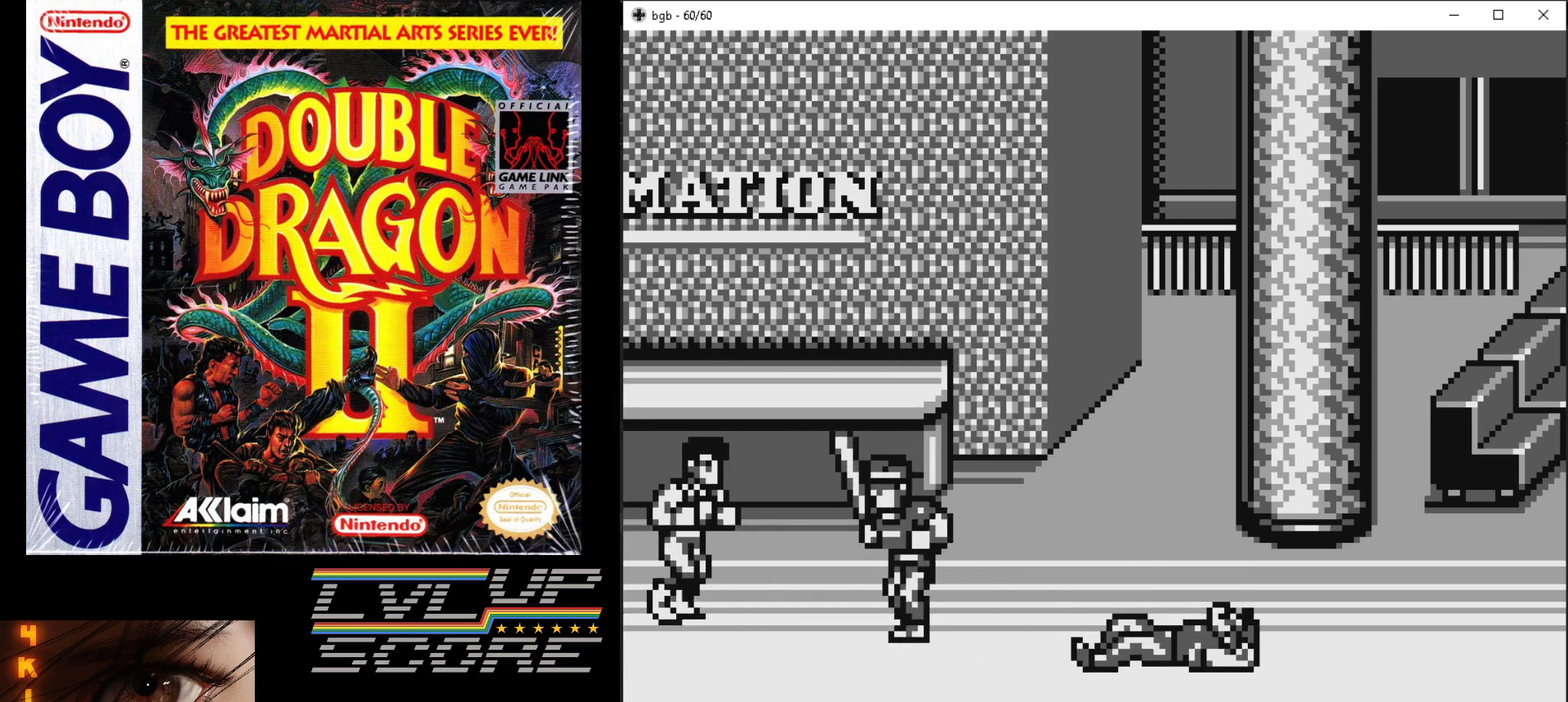
{"buttons": ["B", "DPAD_RIGHT"], "events": [[33, "DPAD_UP", "up"], [250, "DPAD_DOWN", "down"], [317, "B", "down"], [350, "DPAD_DOWN", "up"], [417, "B", "up"], [500, "B", "down"]]}
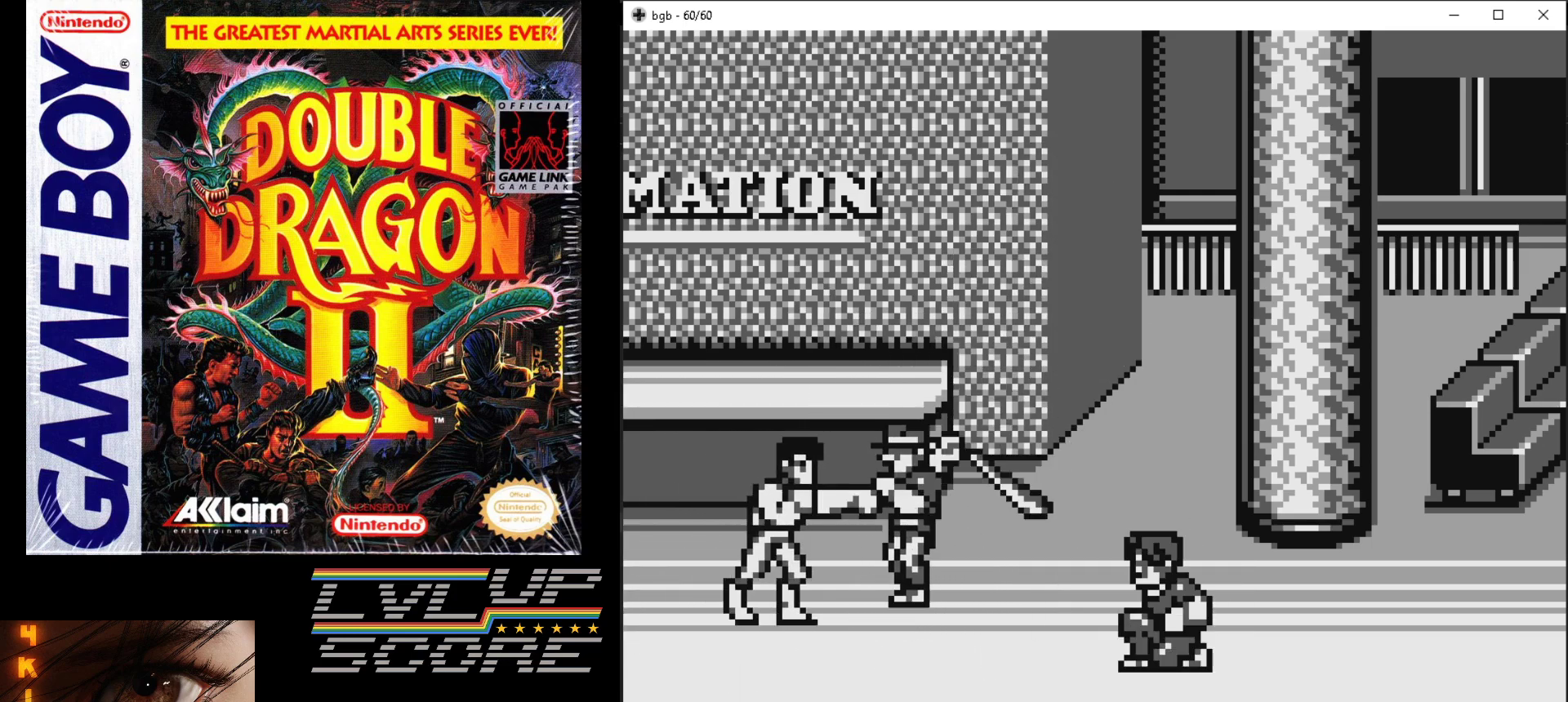
{"buttons": ["B", "DPAD_RIGHT"], "events": [[33, "DPAD_UP", "down"], [67, "B", "up"], [250, "B", "down"], [350, "B", "up"], [383, "DPAD_UP", "up"], [417, "B", "down"]]}
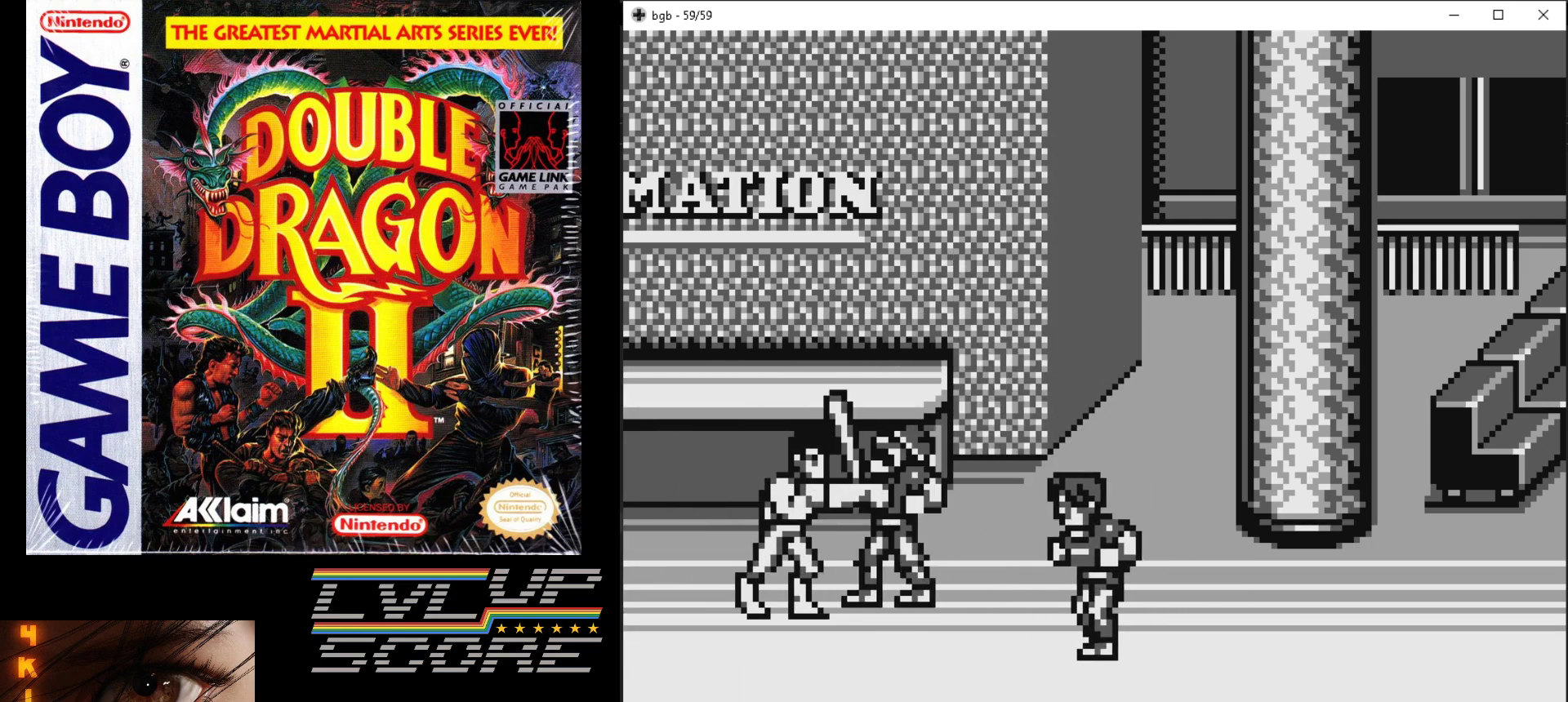
{"buttons": ["B"], "events": [[17, "B", "up"], [83, "B", "down"], [200, "B", "up"], [233, "DPAD_RIGHT", "up"], [267, "B", "down"], [350, "B", "up"], [417, "B", "down"]]}
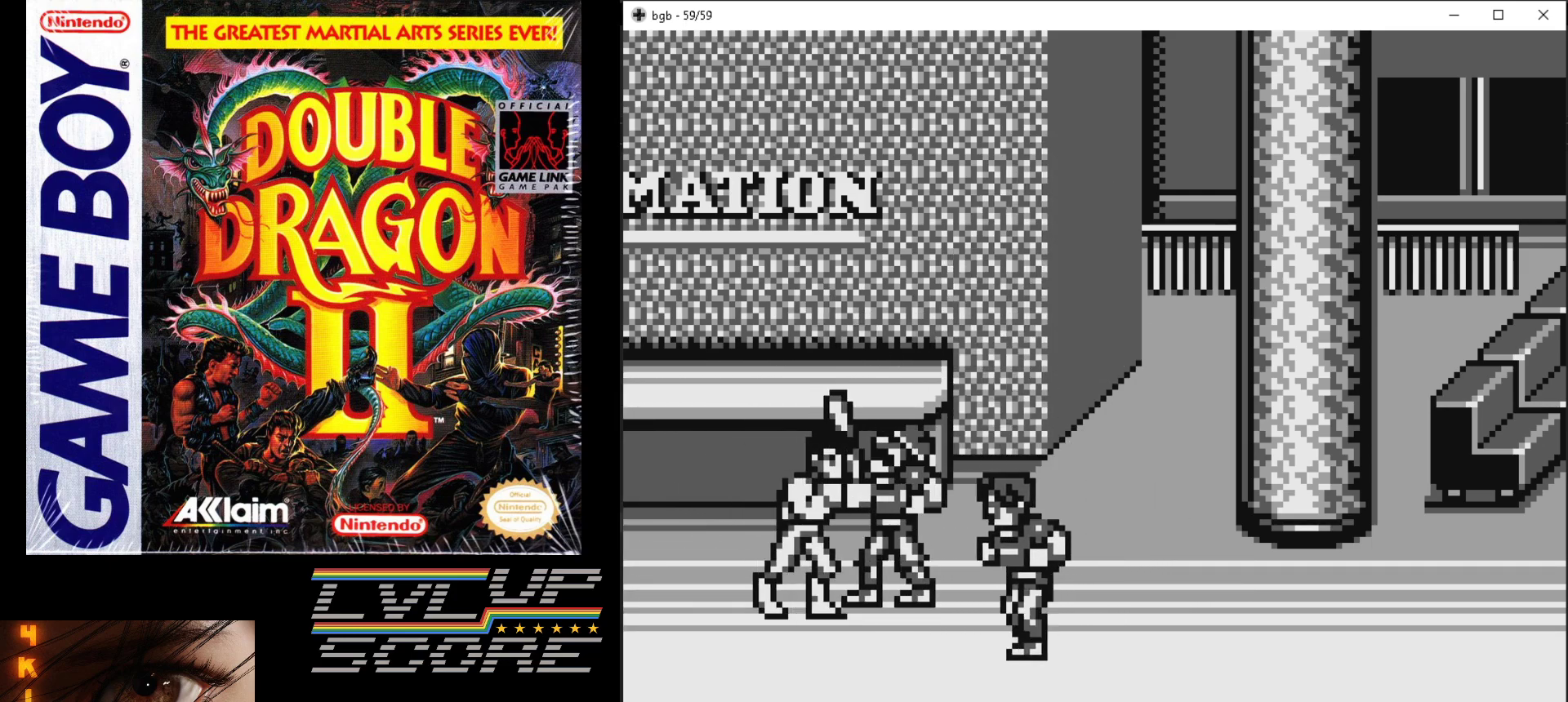
{"buttons": ["DPAD_RIGHT"], "events": [[17, "B", "up"], [67, "B", "down"], [167, "B", "up"], [233, "B", "down"], [317, "B", "up"], [383, "B", "down"], [500, "B", "up"], [500, "DPAD_RIGHT", "down"]]}
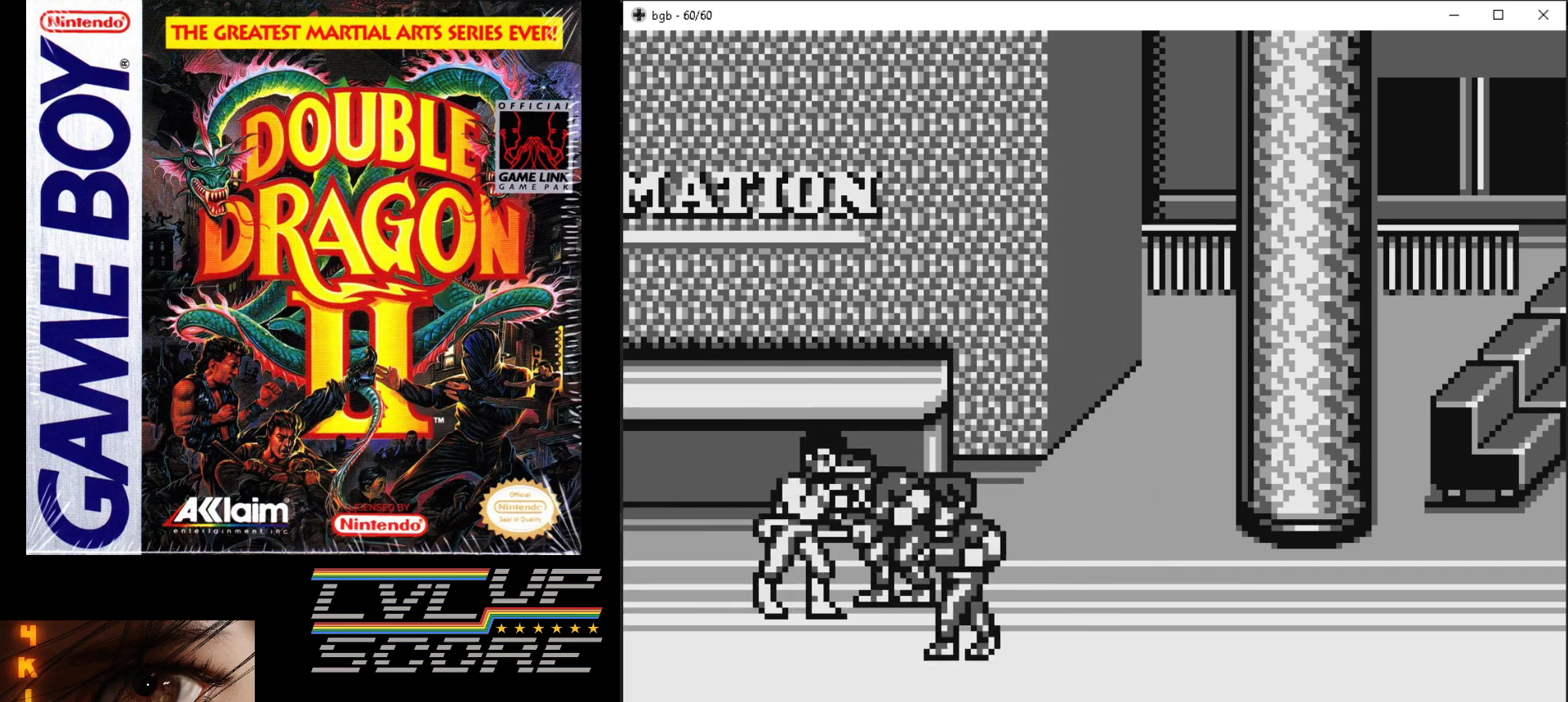
{"buttons": ["DPAD_RIGHT"], "events": [[117, "B", "down"], [200, "B", "up"], [267, "B", "down"], [350, "B", "up"], [417, "B", "down"], [500, "B", "up"]]}
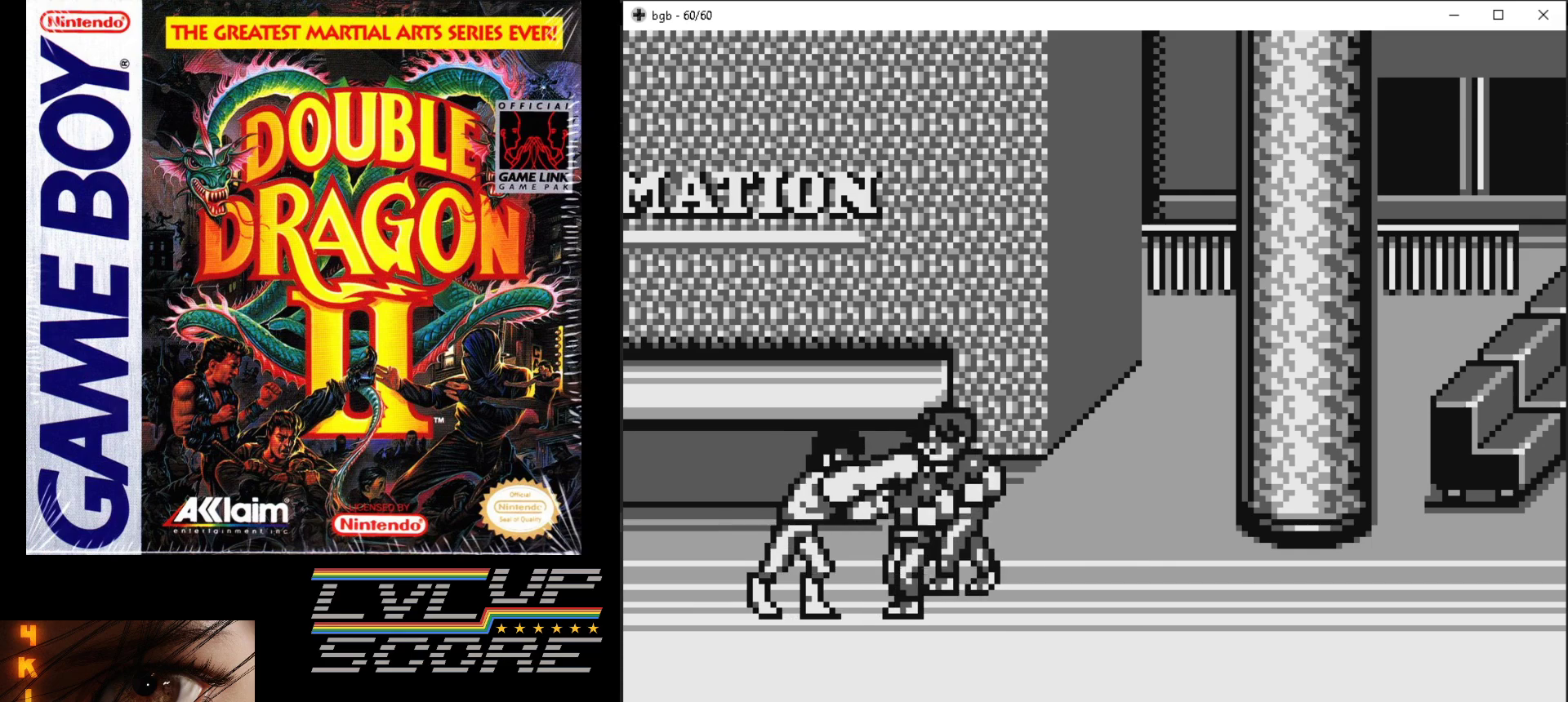
{"buttons": ["DPAD_RIGHT"], "events": [[67, "B", "down"], [167, "B", "up"], [250, "B", "down"], [333, "B", "up"], [400, "B", "down"], [483, "B", "up"]]}
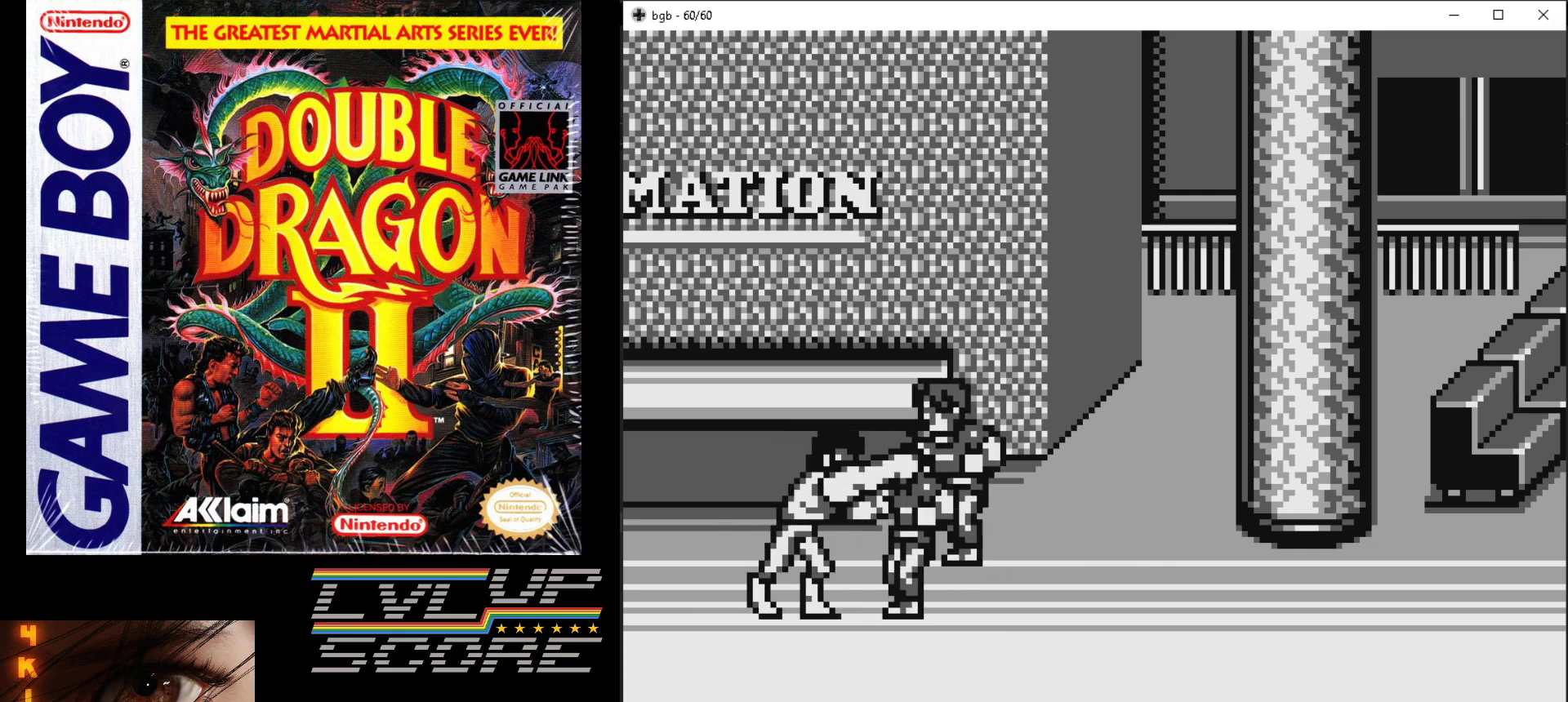
{"buttons": ["B"], "events": [[67, "B", "down"], [133, "B", "up"], [217, "B", "down"], [300, "B", "up"], [367, "B", "down"], [450, "DPAD_RIGHT", "up"]]}
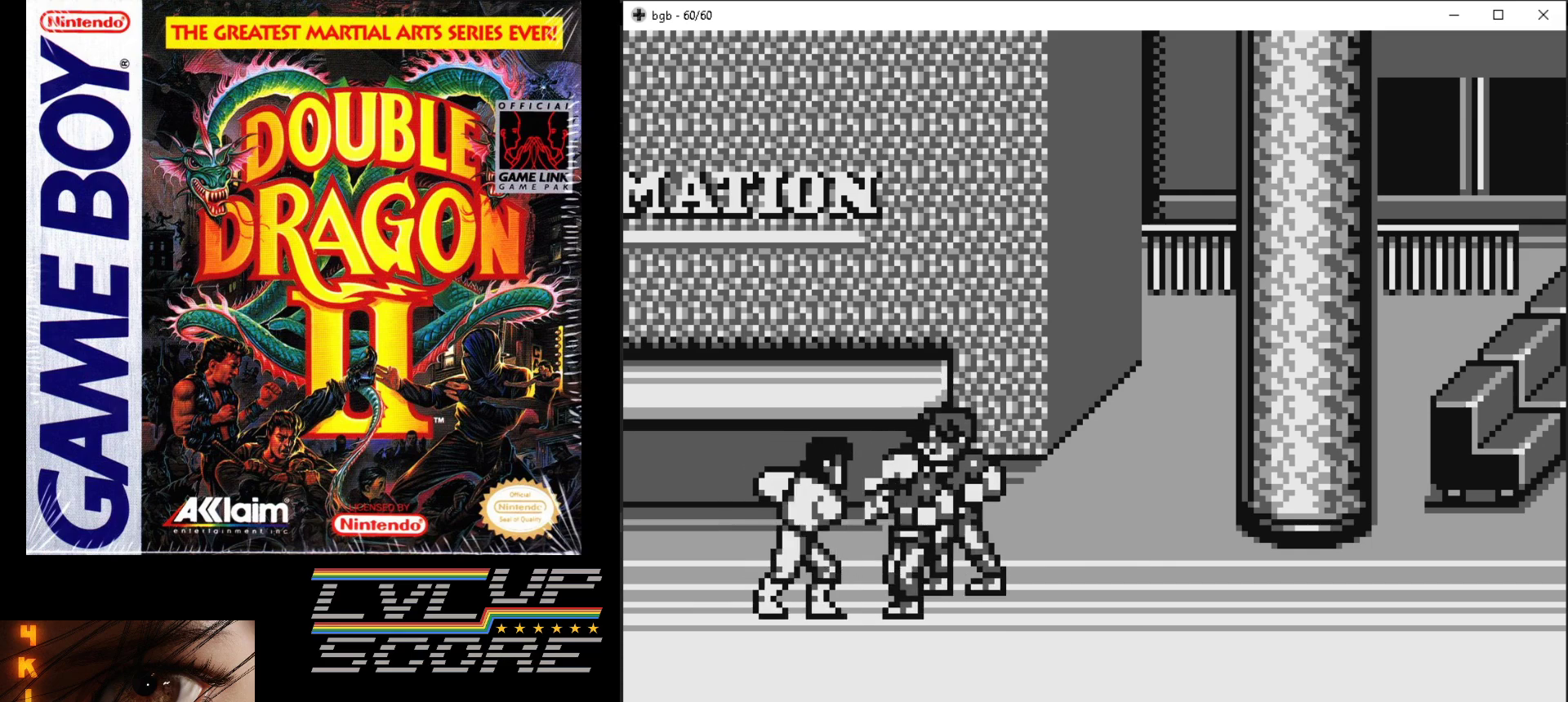
{"buttons": ["DPAD_DOWN", "DPAD_LEFT"], "events": [[117, "B", "up"], [217, "DPAD_DOWN", "down"], [217, "DPAD_LEFT", "down"]]}
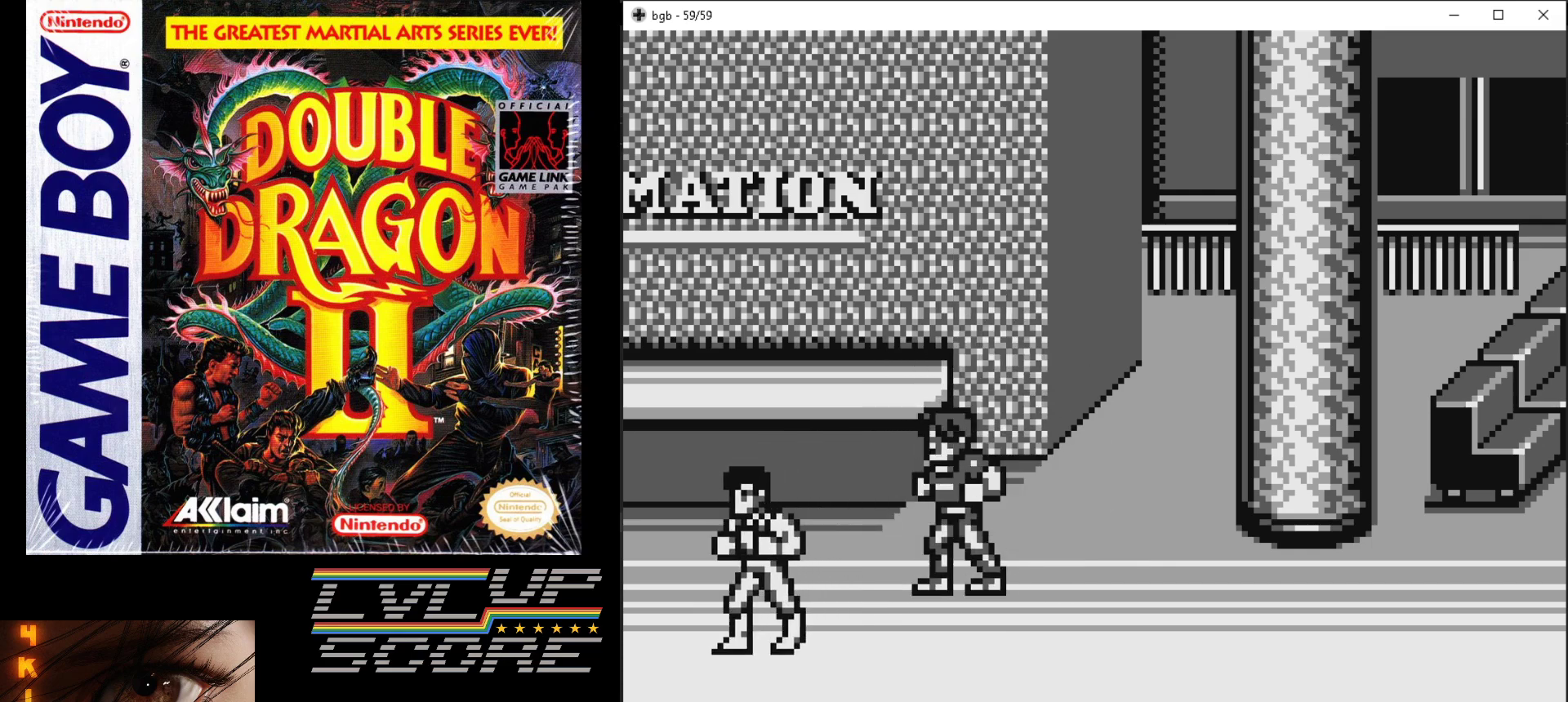
{"buttons": ["DPAD_UP", "DPAD_RIGHT"], "events": [[33, "DPAD_LEFT", "up"], [167, "DPAD_RIGHT", "down"], [350, "DPAD_DOWN", "up"], [400, "DPAD_UP", "down"]]}
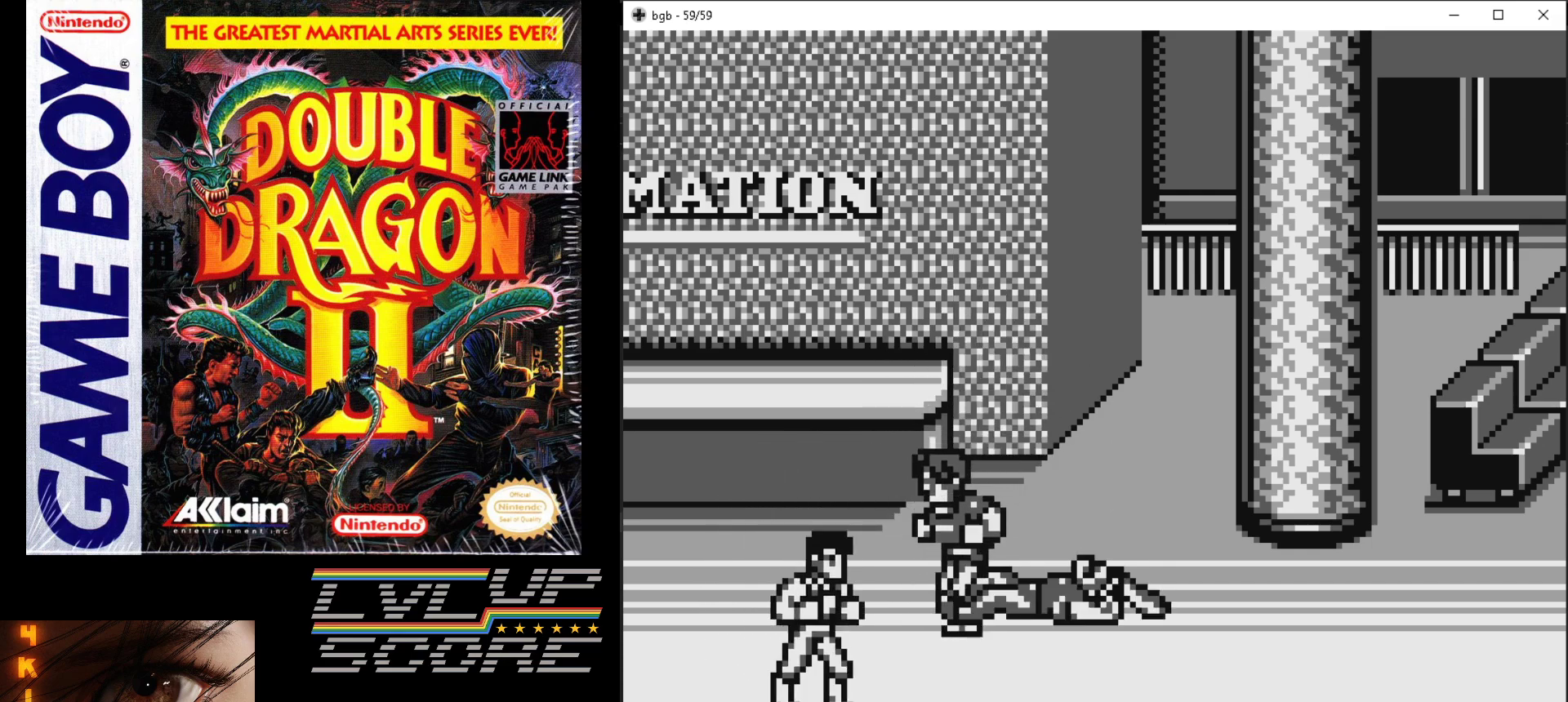
{"buttons": ["A", "B"], "events": [[67, "B", "down"], [183, "B", "up"], [233, "DPAD_UP", "up"], [250, "B", "down"], [250, "DPAD_RIGHT", "up"], [350, "B", "up"], [483, "B", "down"], [500, "A", "down"]]}
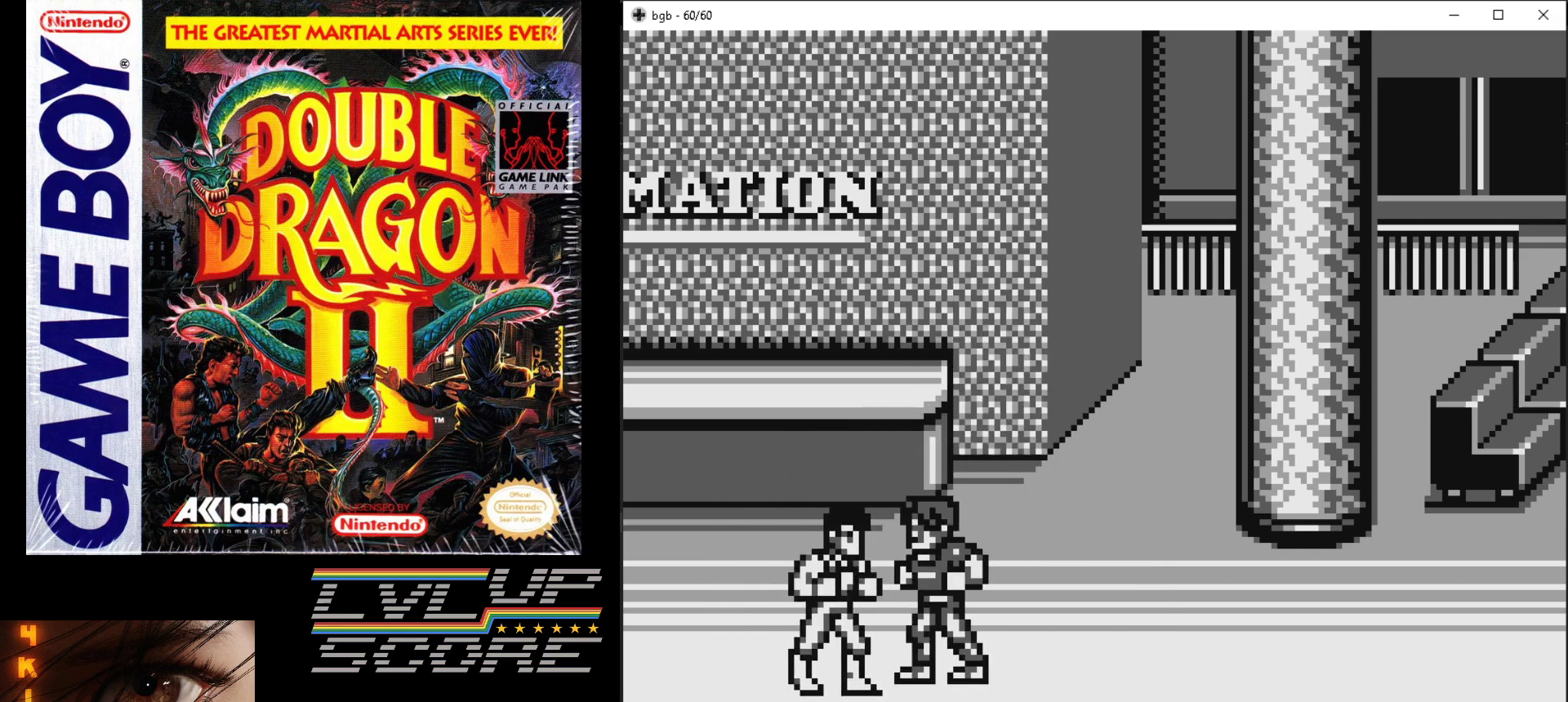
{"buttons": [], "events": [[100, "B", "up"], [117, "A", "up"], [167, "A", "down"], [183, "B", "down"], [300, "A", "up"], [300, "B", "up"]]}
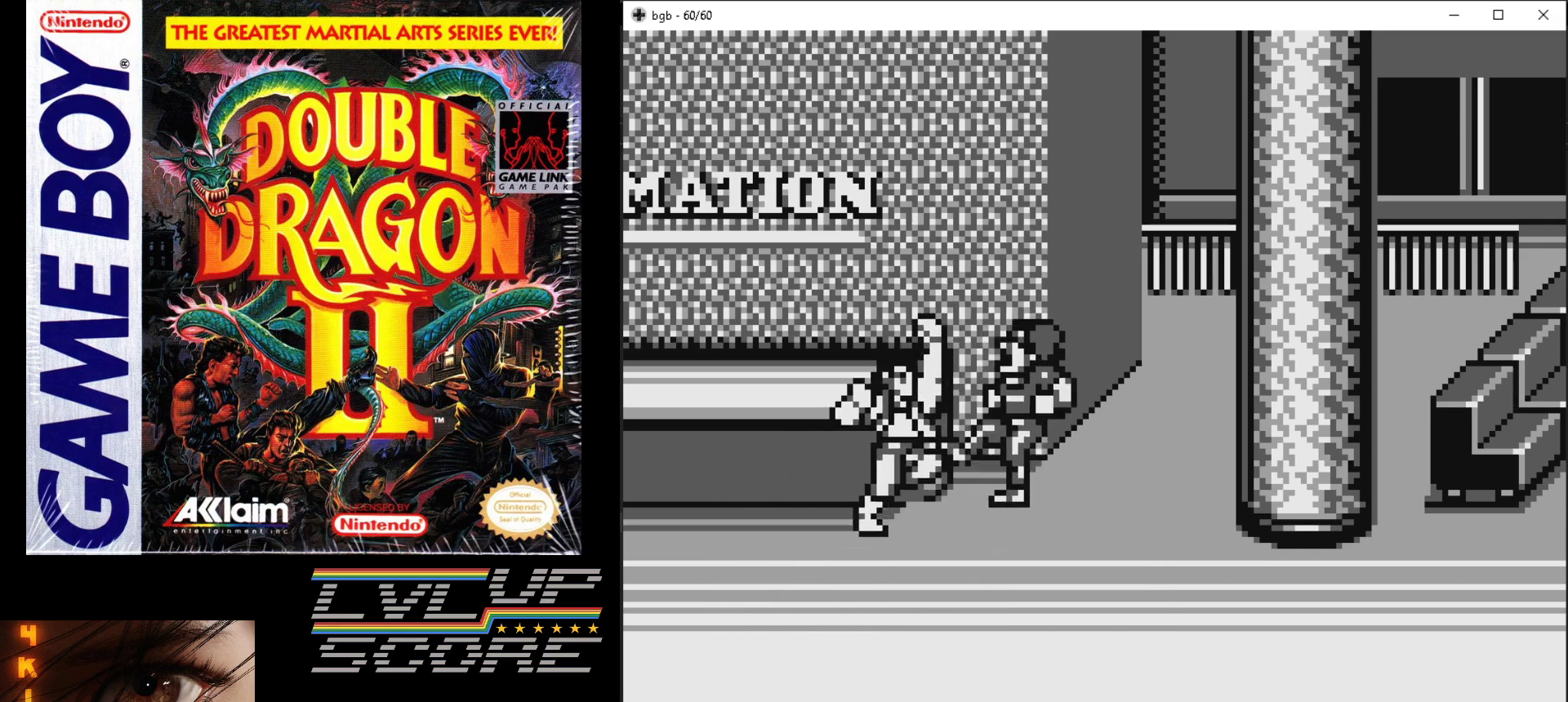
{"buttons": [], "events": []}
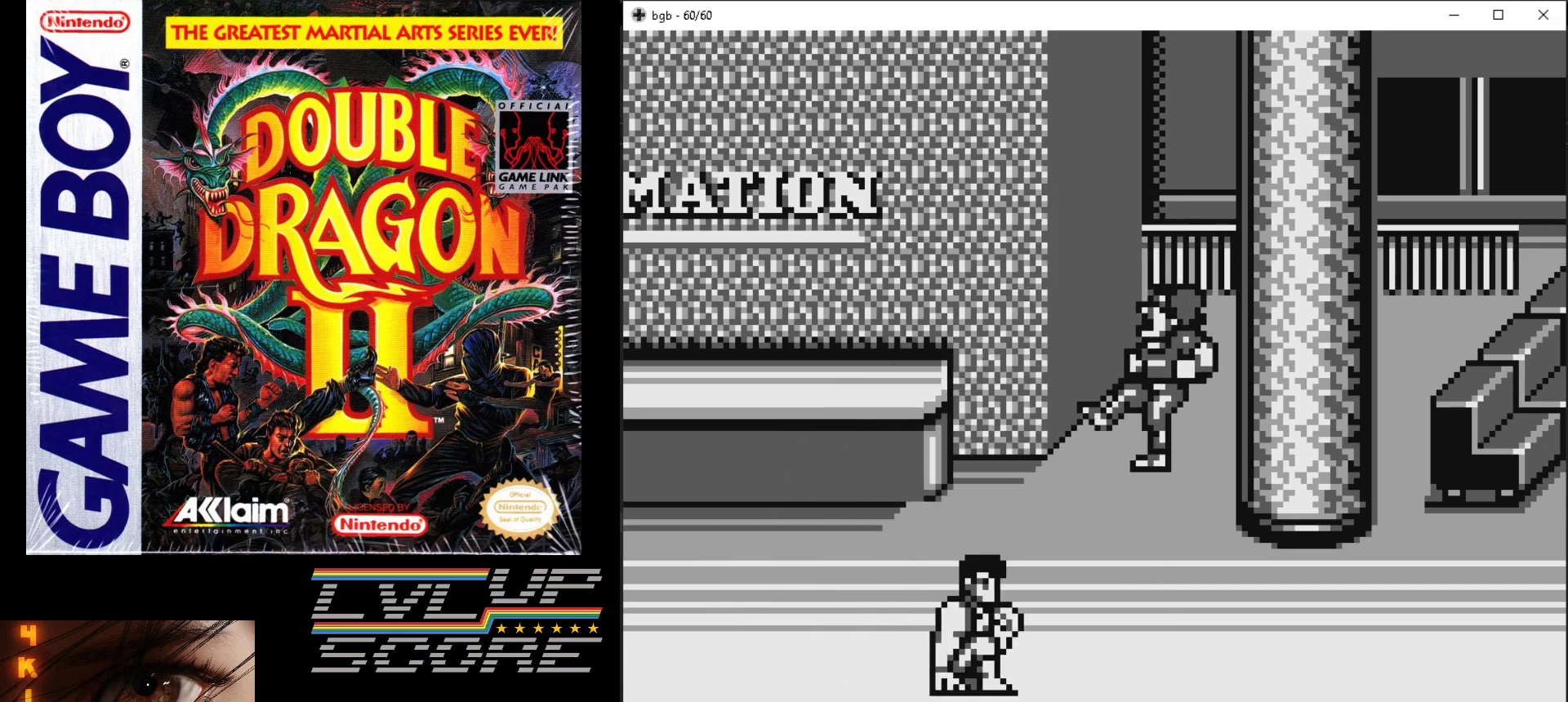
{"buttons": [], "events": []}
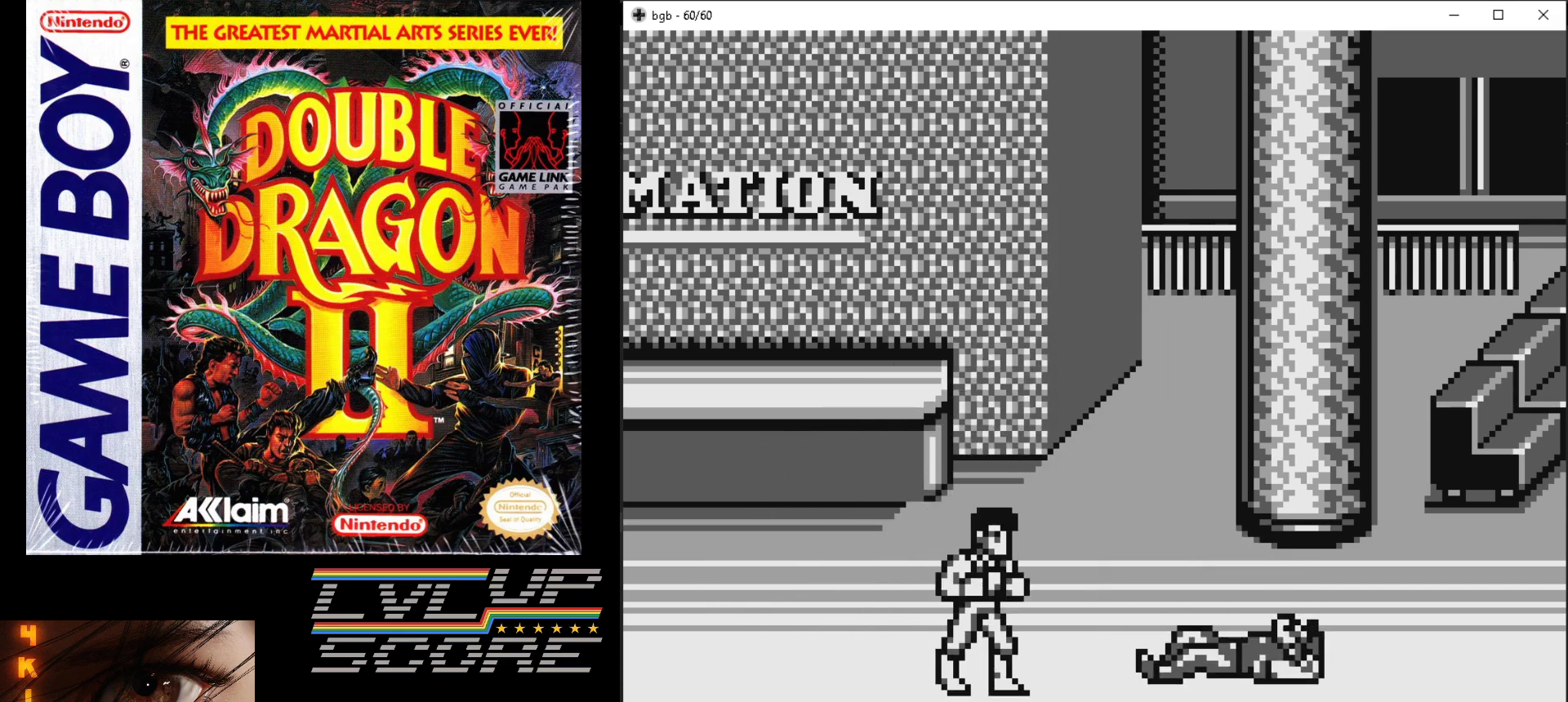
{"buttons": [], "events": []}
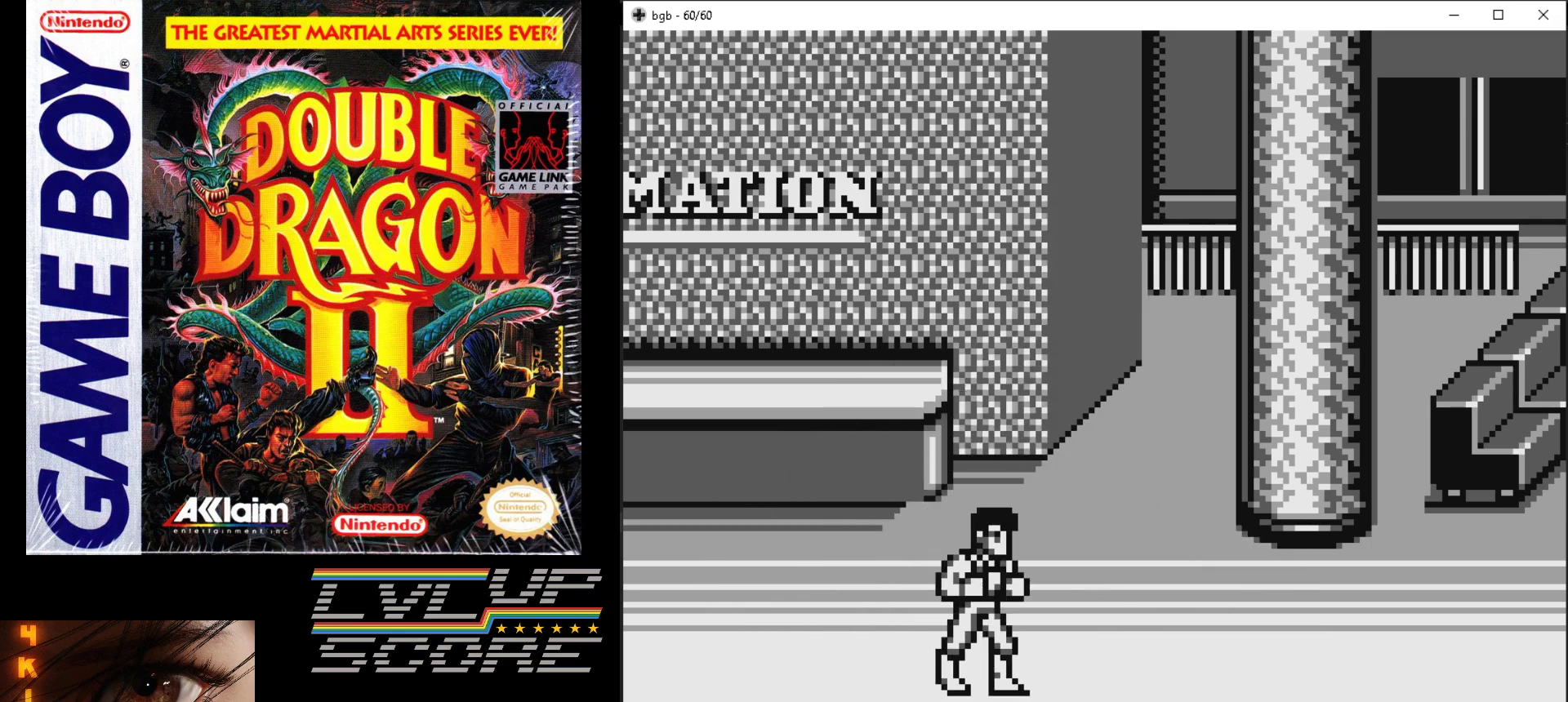
{"buttons": [], "events": []}
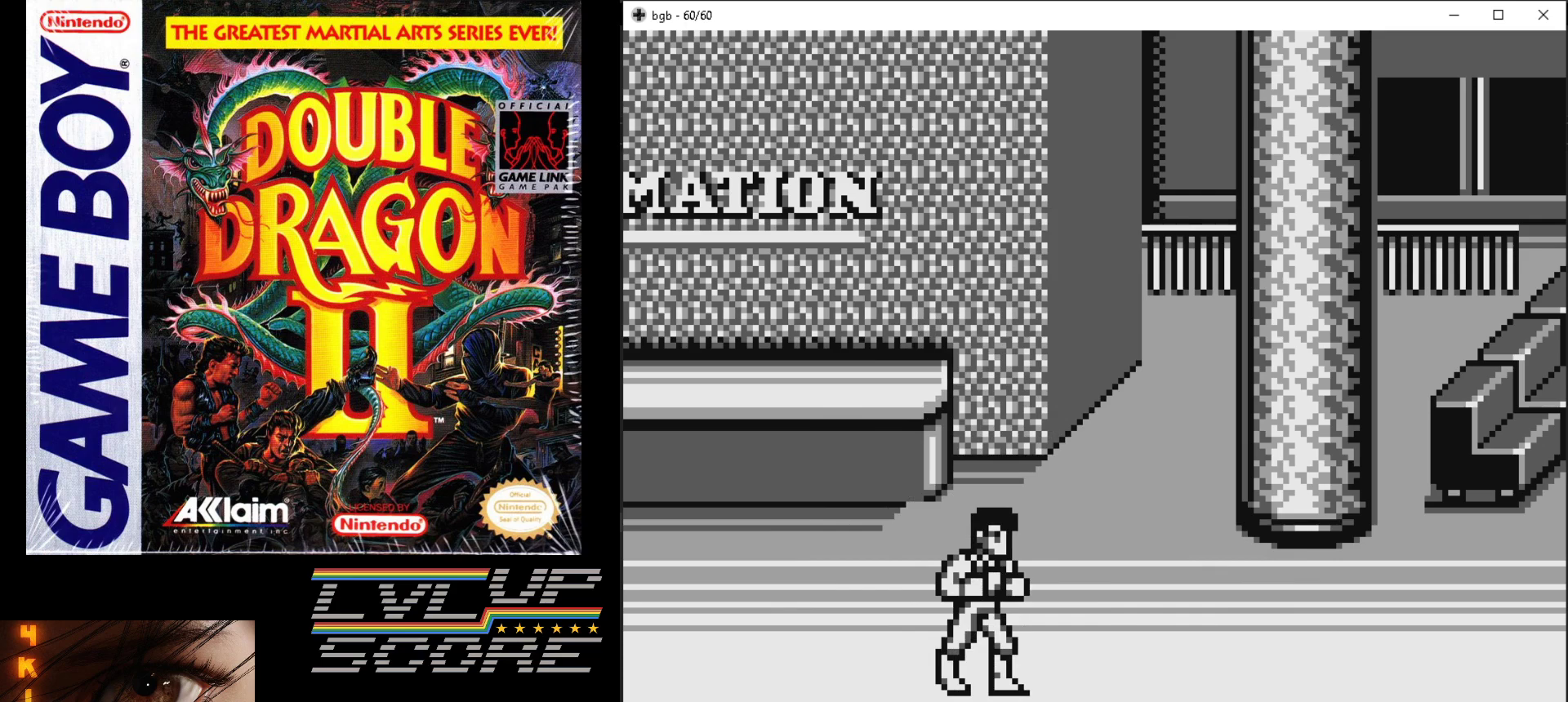
{"buttons": ["DPAD_RIGHT"], "events": [[217, "DPAD_DOWN", "down"], [250, "DPAD_RIGHT", "down"], [500, "DPAD_DOWN", "up"]]}
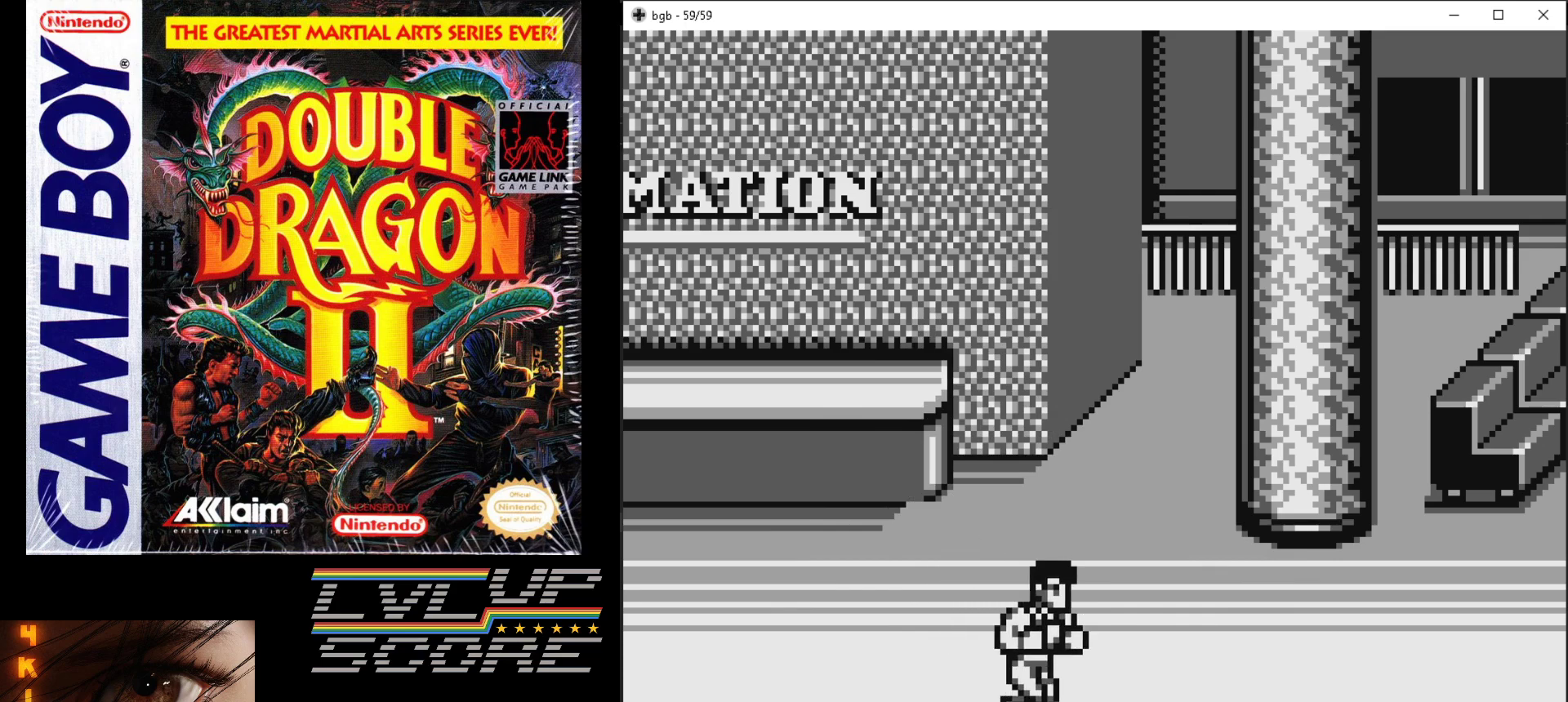
{"buttons": ["DPAD_RIGHT"], "events": []}
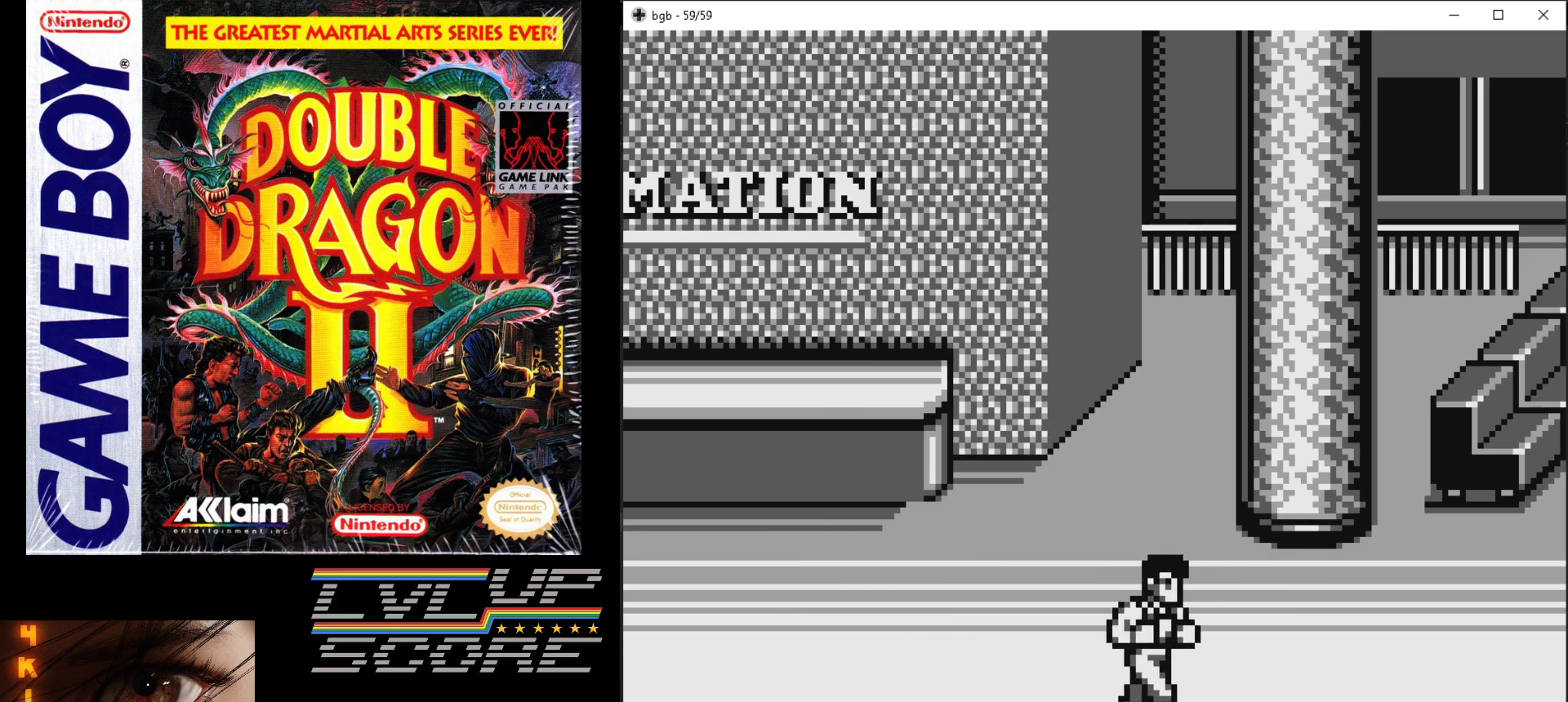
{"buttons": [], "events": [[383, "DPAD_RIGHT", "up"]]}
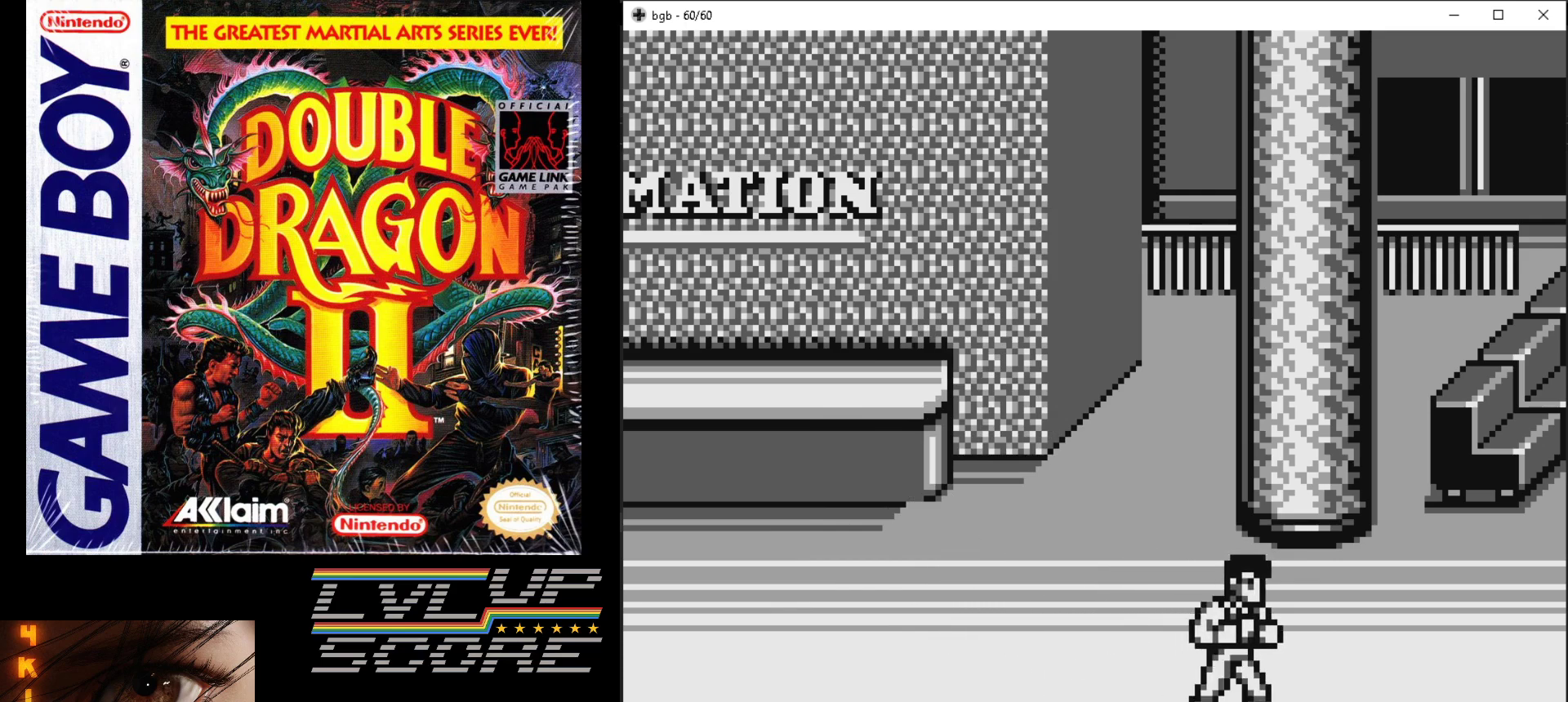
{"buttons": ["DPAD_RIGHT"], "events": [[233, "DPAD_RIGHT", "down"]]}
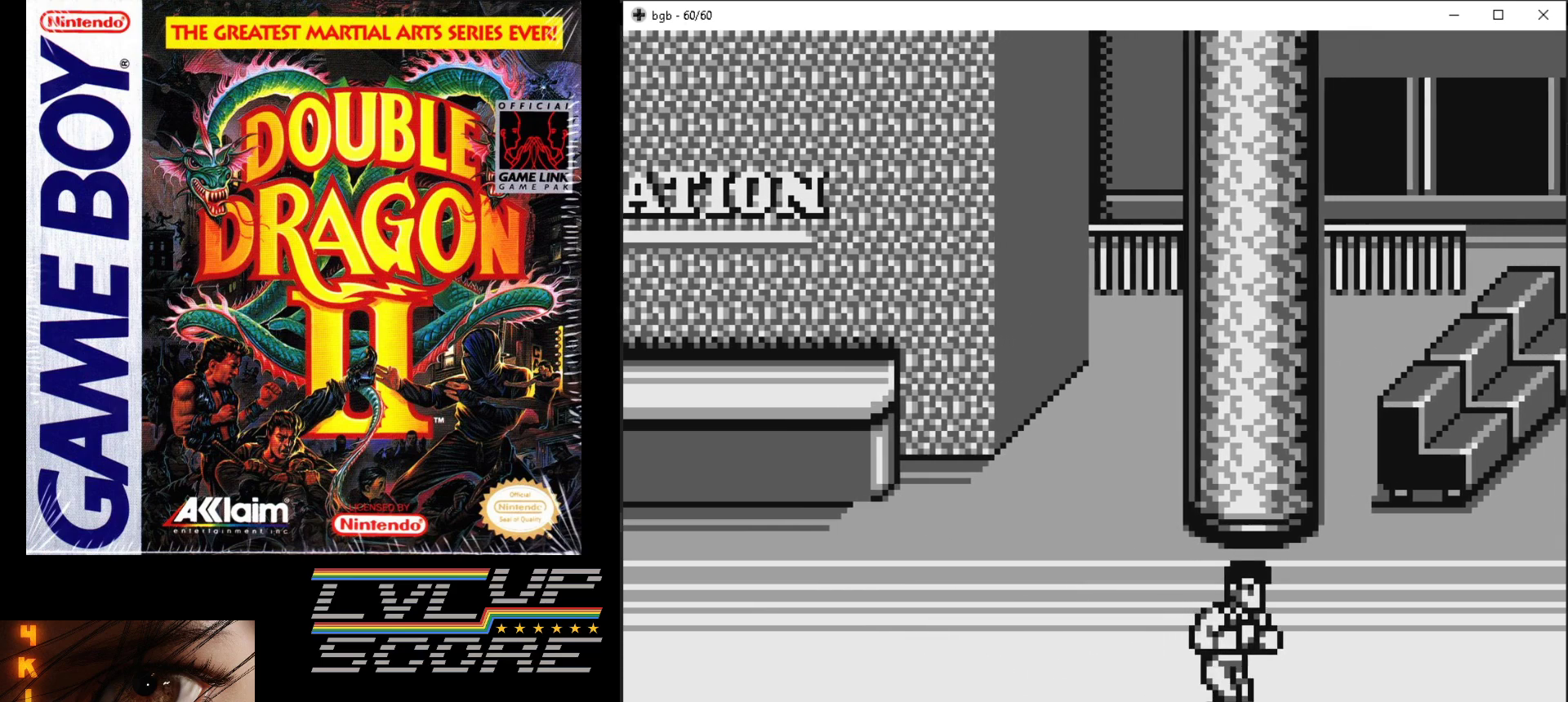
{"buttons": ["DPAD_RIGHT"], "events": [[200, "DPAD_RIGHT", "up"], [417, "DPAD_RIGHT", "down"]]}
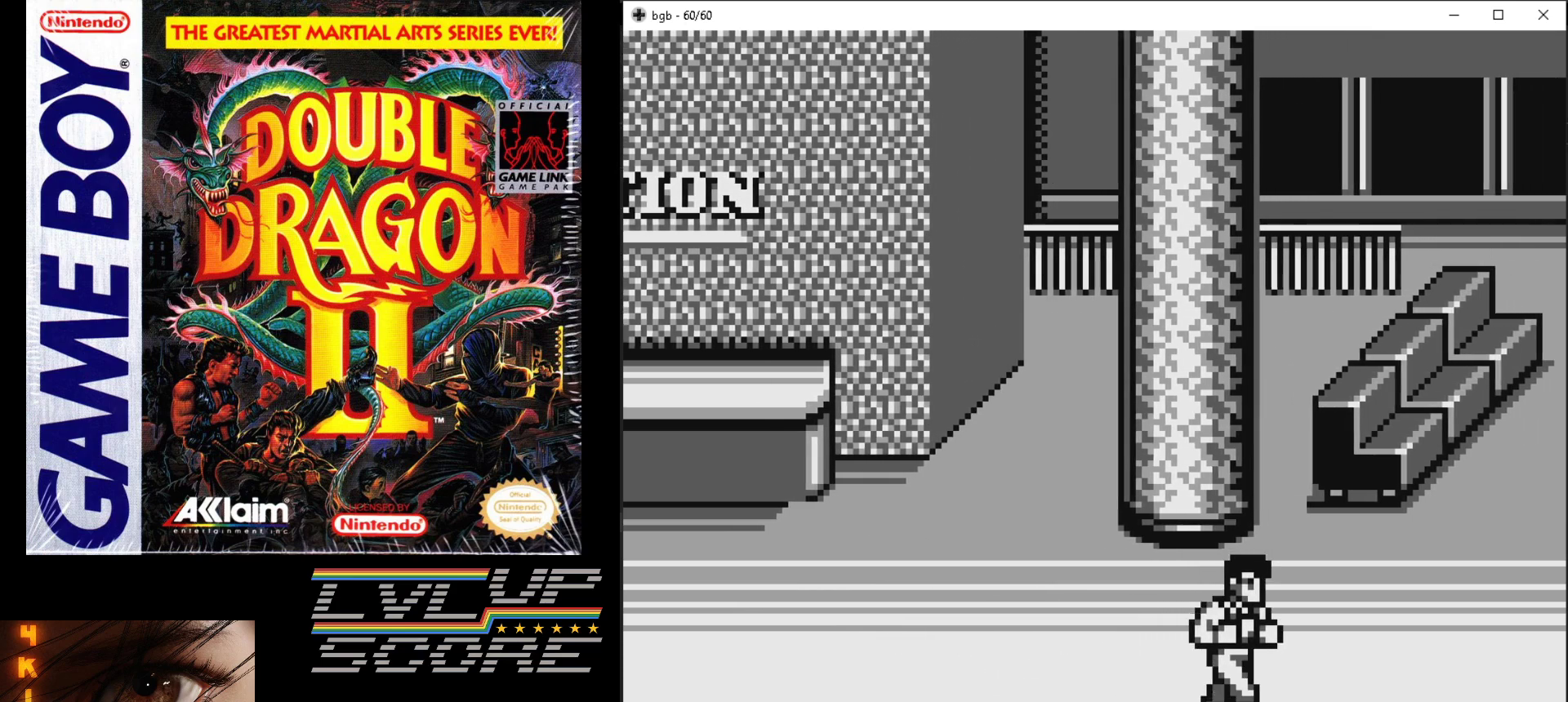
{"buttons": ["DPAD_RIGHT"], "events": []}
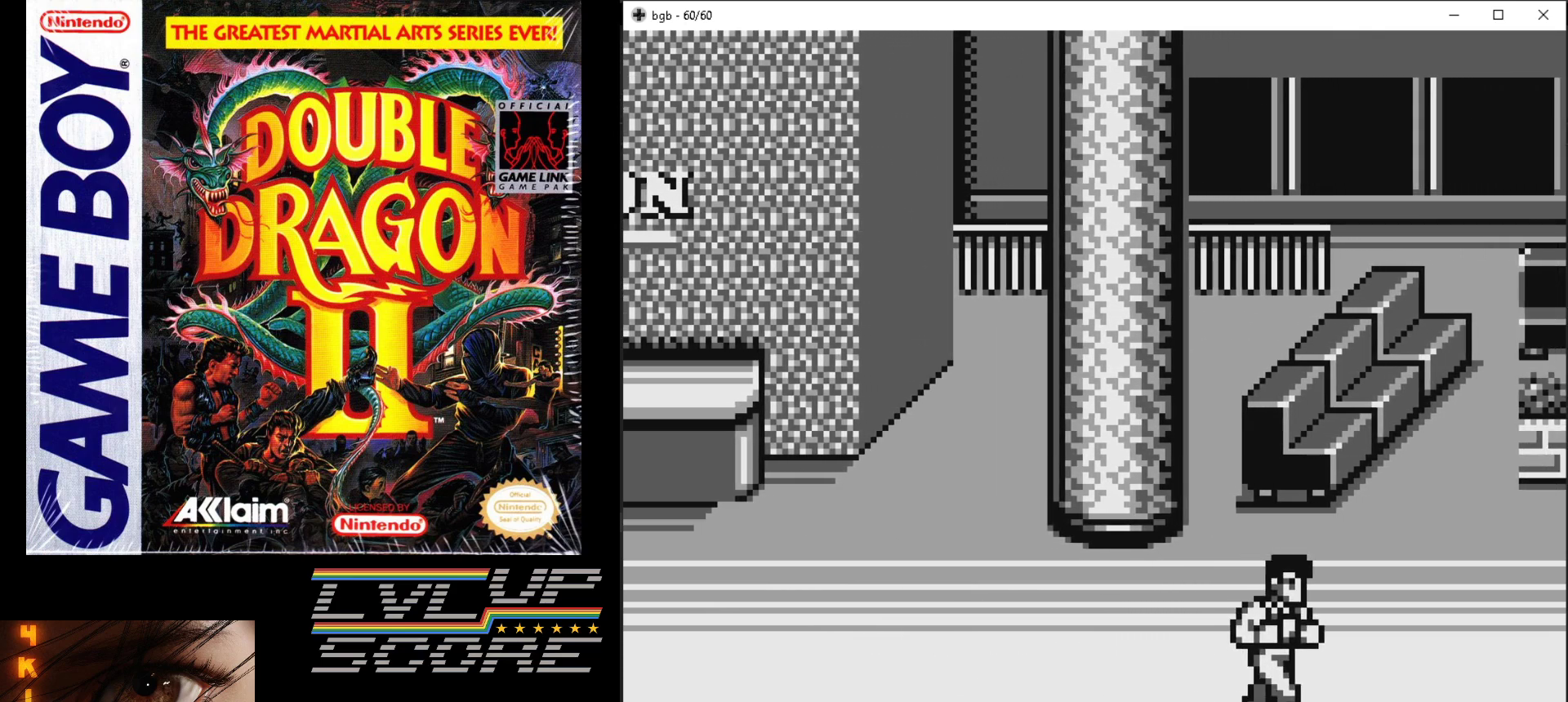
{"buttons": [], "events": [[267, "DPAD_RIGHT", "up"]]}
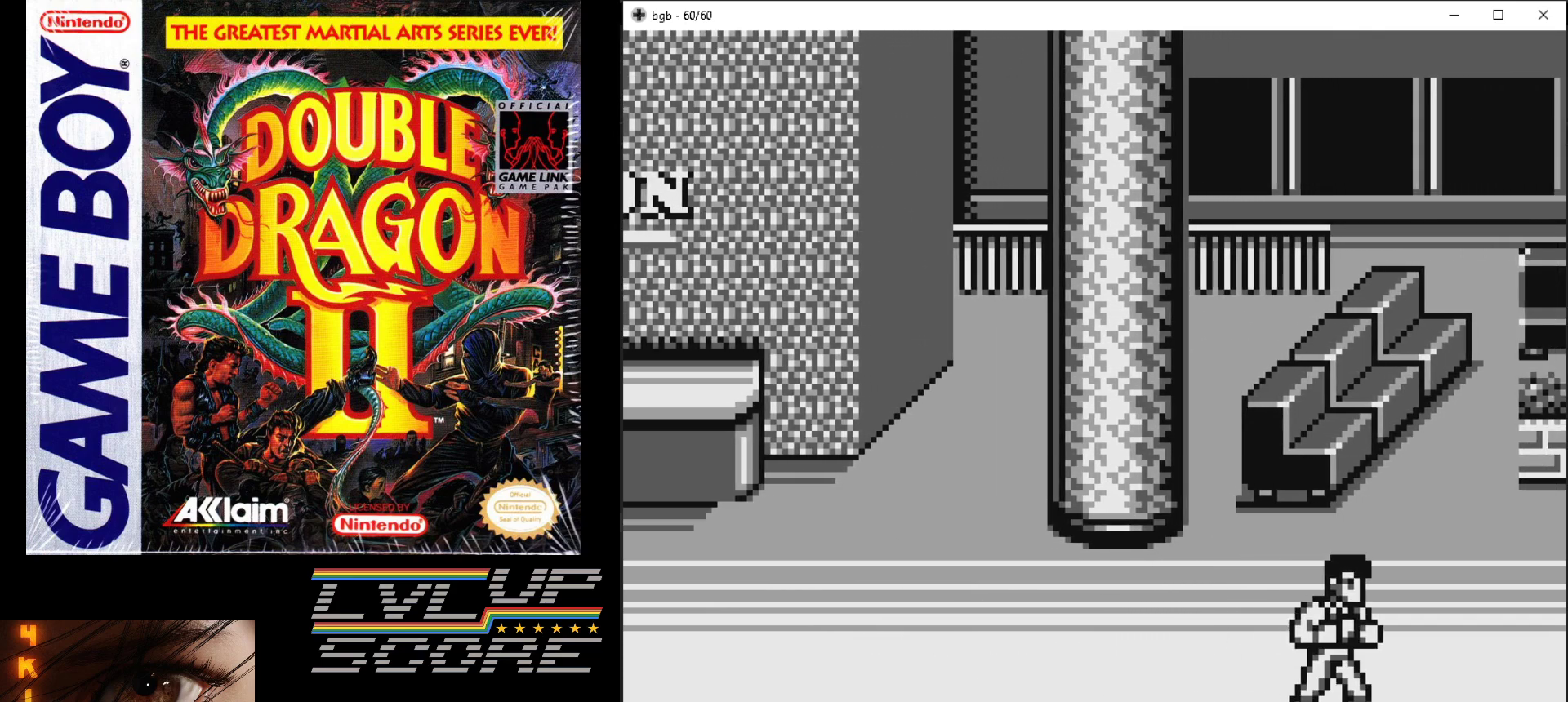
{"buttons": ["DPAD_LEFT"], "events": [[33, "DPAD_LEFT", "down"]]}